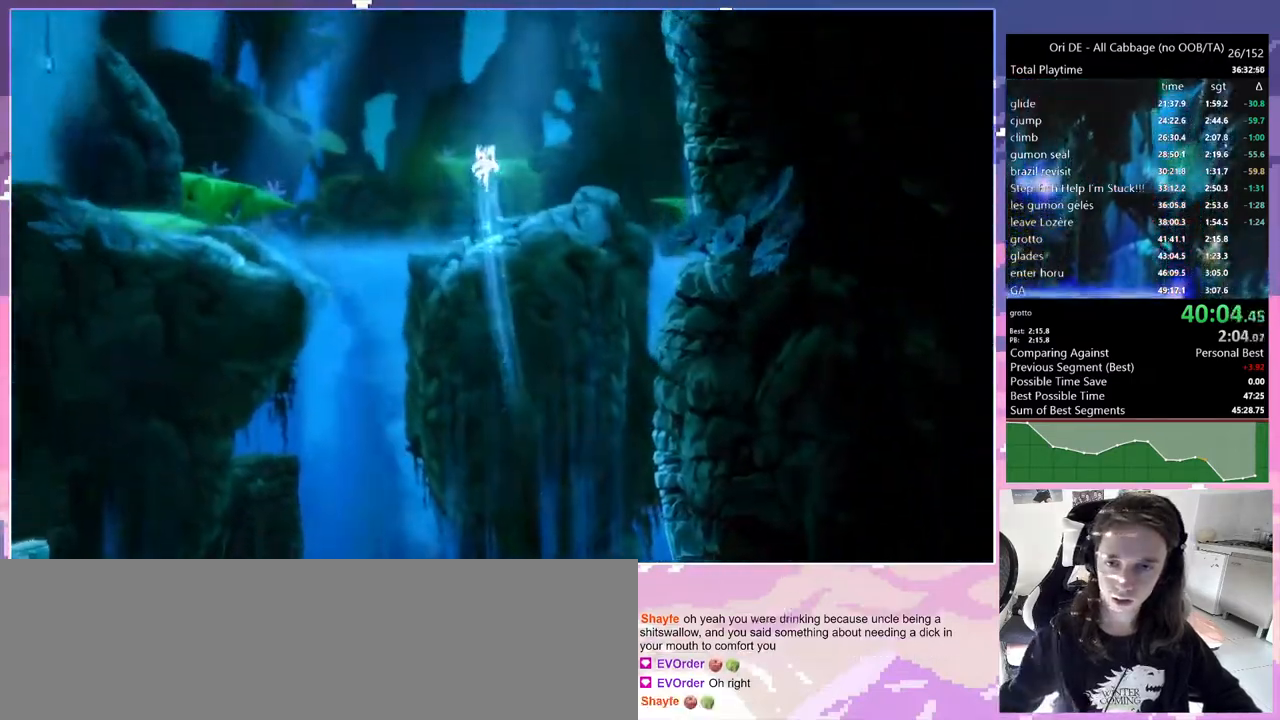
Gameplay with keyboard; each line is a JSON object with the keys held at the frame after it. "events" lists presses ("down") and releases ("up") of "bash", "bash2", "bash3", "bash4", "bz", "cdash", "cjump", "cnfrm", "cnfrm2", "d", "dash", "dbash", "debug", "escape", "glide", "glimb", "grndc", "grnde", "jump", "jump2", "q", "rjump", "s", "sa", "save", "spirit" and "toggle" between this image and that frame as [ms after this image, input, new state], when the widget could be followed in between. No other keys are recorded. Mouse input is not recorded. Key names are as the overlay labels them; some are game actions (e.g. jump) rather than physical keys. Not read: other_keys.
{"keys": [], "events": []}
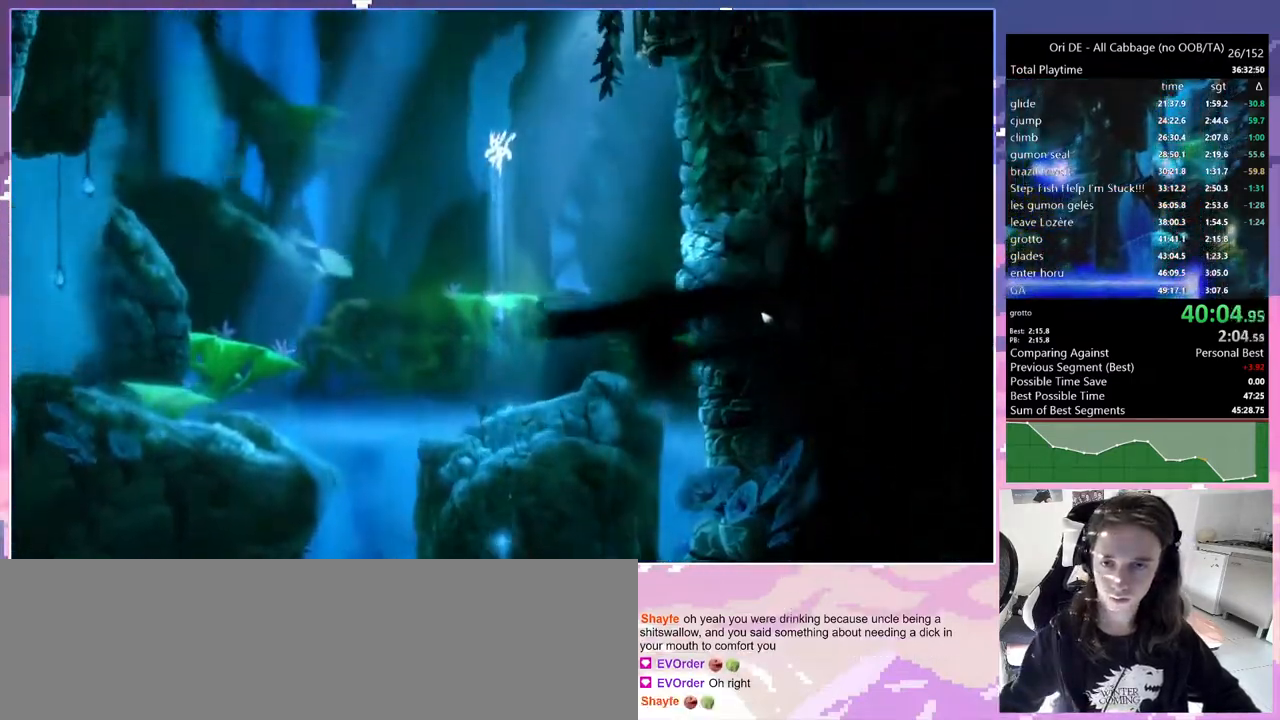
{"keys": ["d", "jump"], "events": [[400, "jump", "down"], [450, "d", "down"]]}
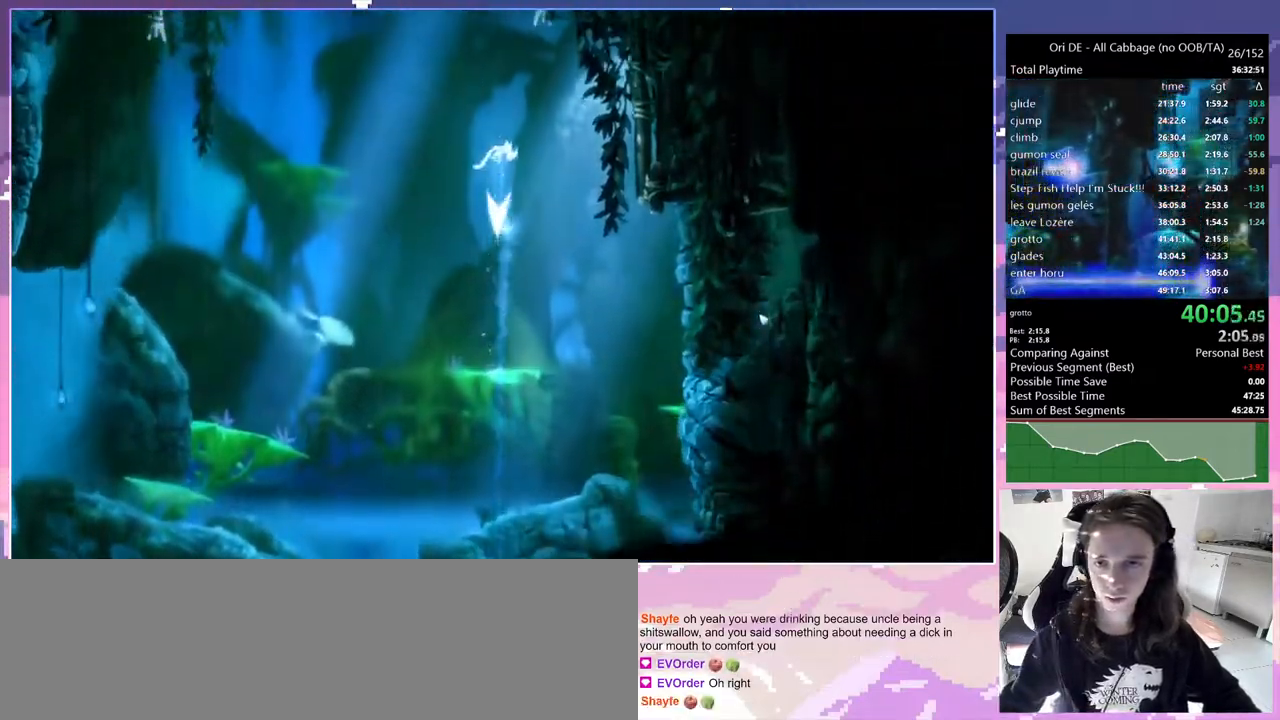
{"keys": ["d"], "events": [[183, "jump", "up"]]}
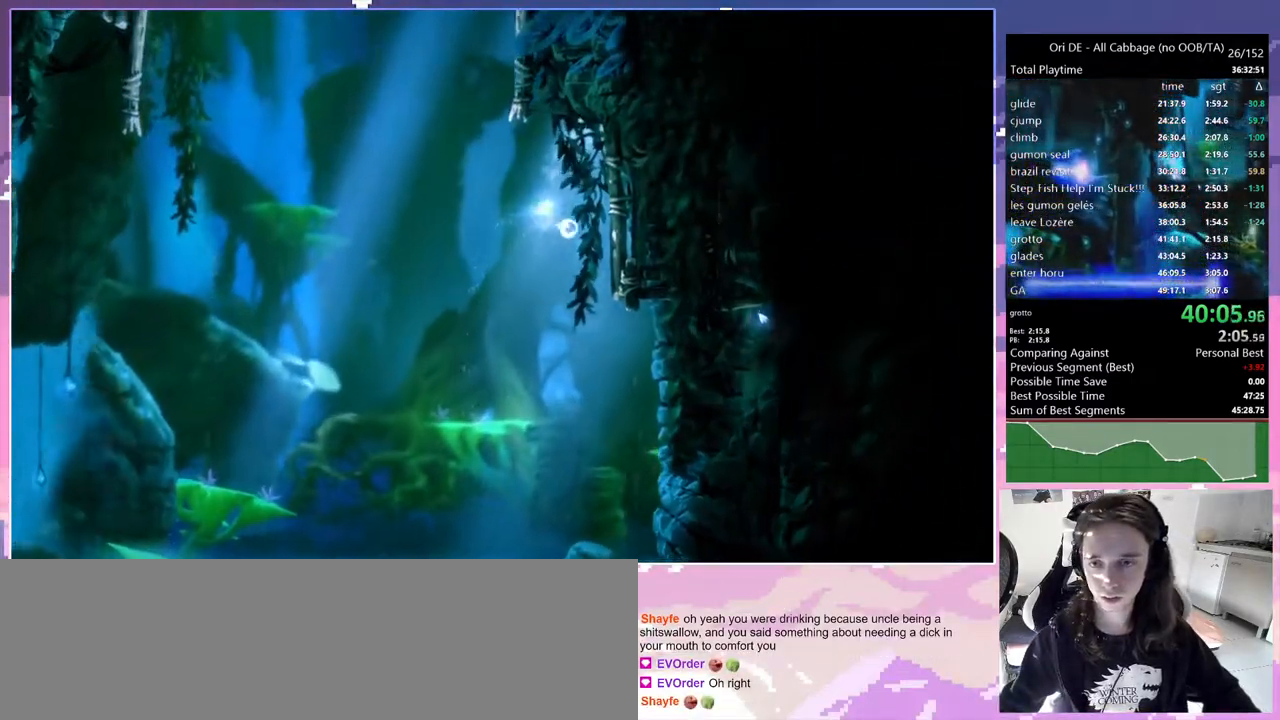
{"keys": ["glimb", "q"], "events": [[117, "jump", "down"], [150, "jump", "up"], [200, "glimb", "down"], [200, "q", "down"], [250, "d", "up"]]}
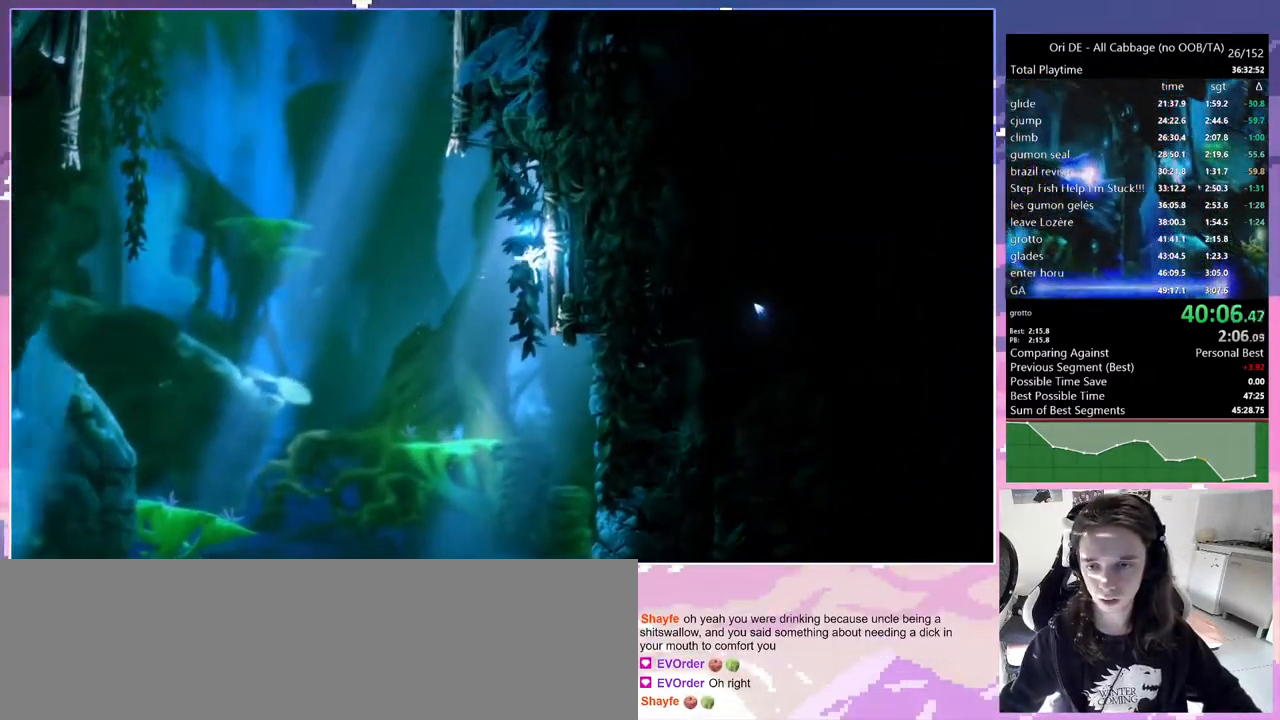
{"keys": ["glimb", "q"], "events": []}
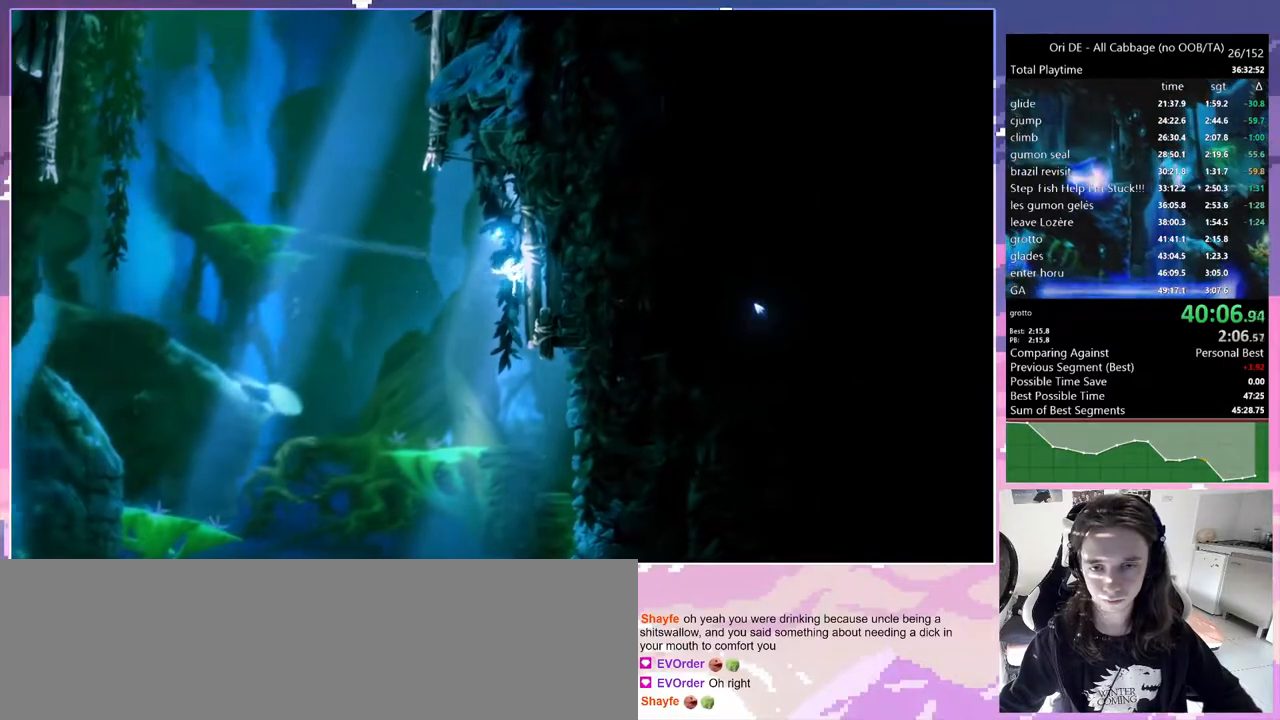
{"keys": ["jump", "q"], "events": [[233, "jump", "down"], [467, "glimb", "up"]]}
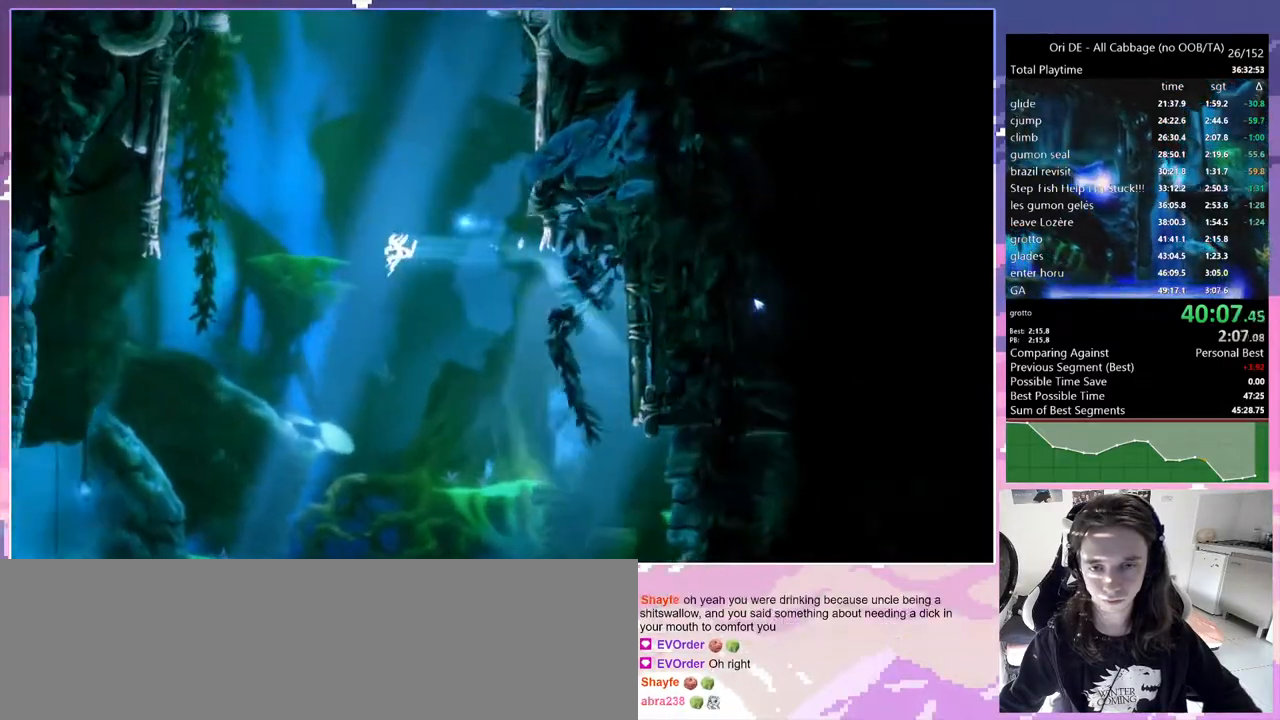
{"keys": ["q"], "events": [[117, "jump", "up"], [167, "jump", "down"], [433, "jump", "up"]]}
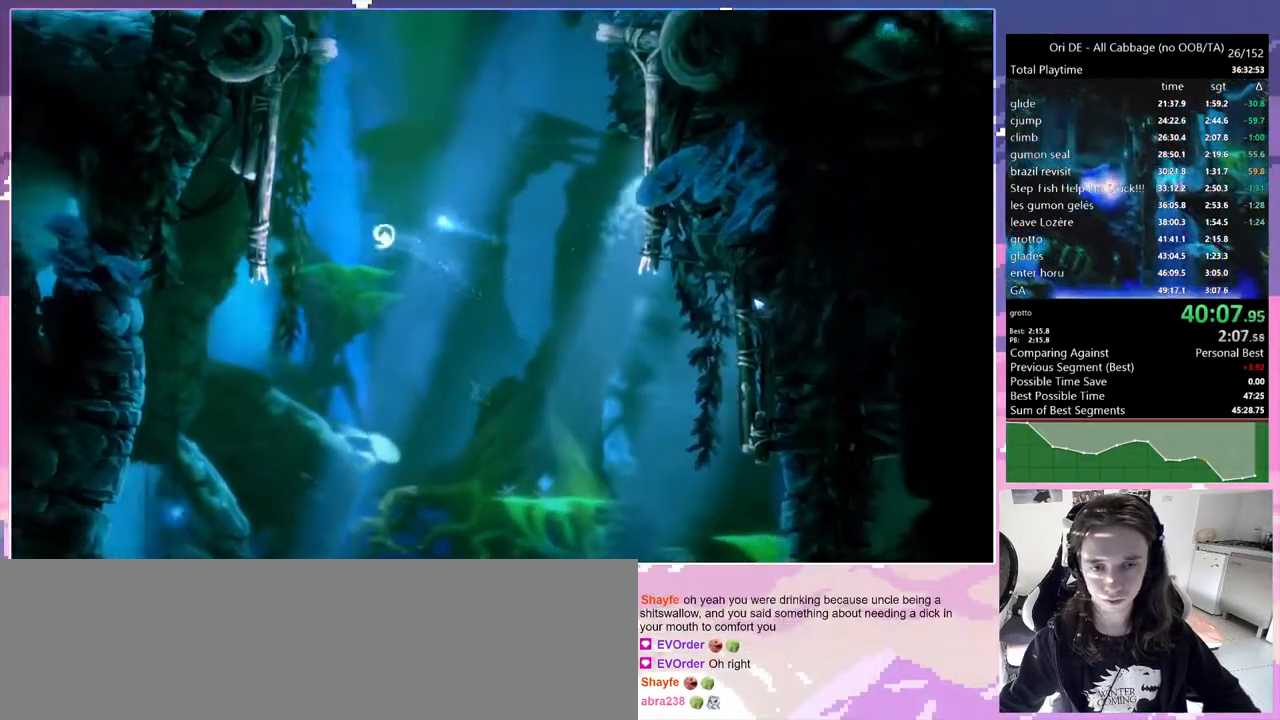
{"keys": ["d", "glimb"], "events": [[33, "jump", "down"], [217, "glimb", "down"], [317, "jump", "up"], [400, "d", "down"], [450, "q", "up"]]}
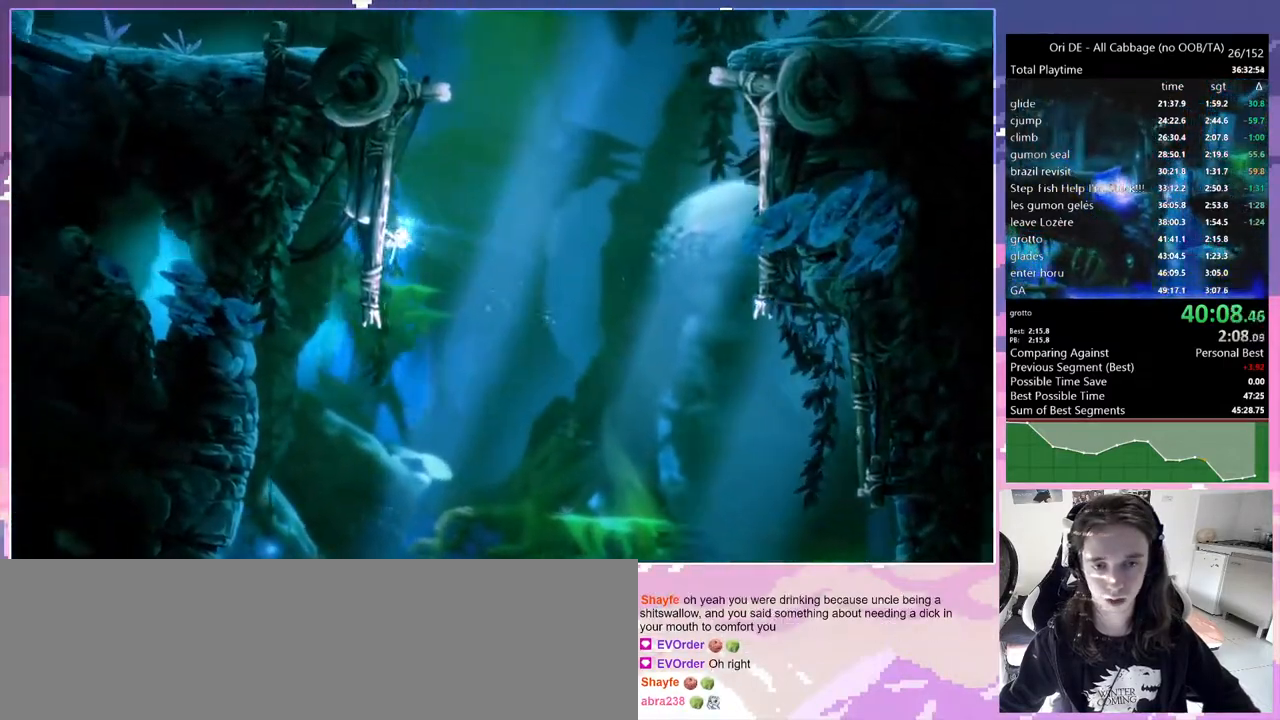
{"keys": ["d", "glimb"], "events": []}
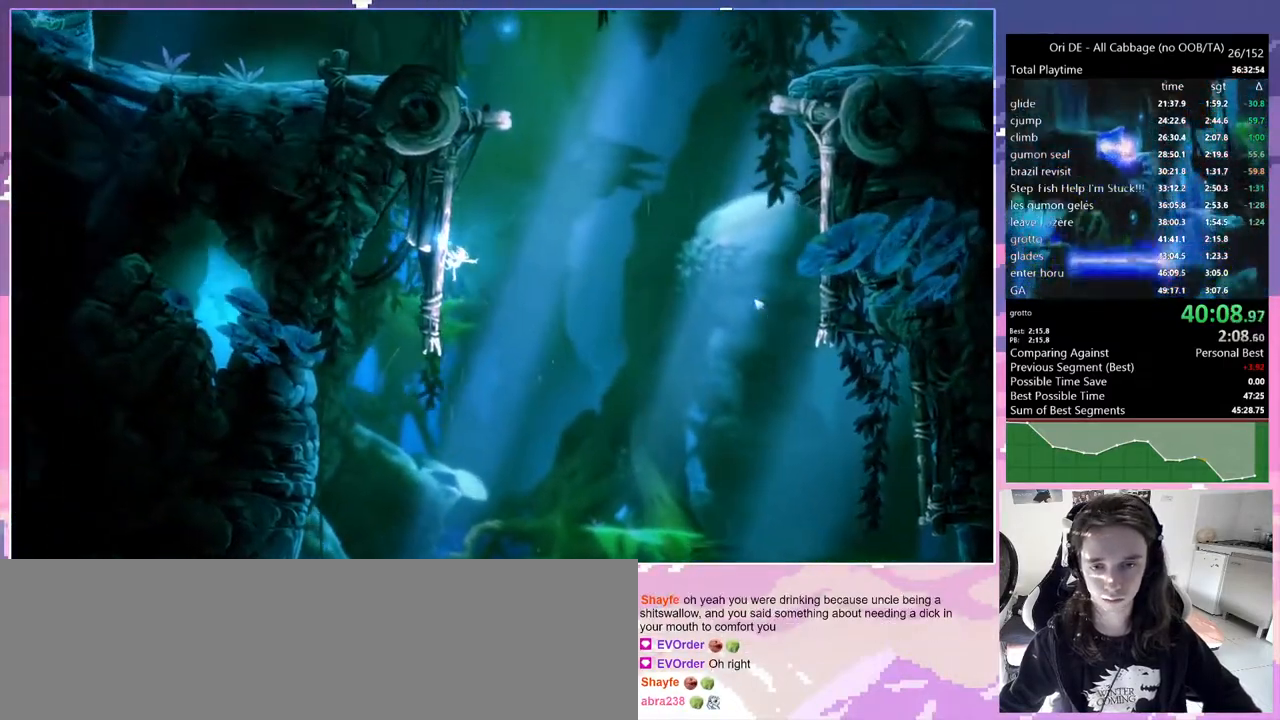
{"keys": ["d", "jump", "q"], "events": [[333, "jump", "down"], [383, "q", "down"], [483, "glimb", "up"]]}
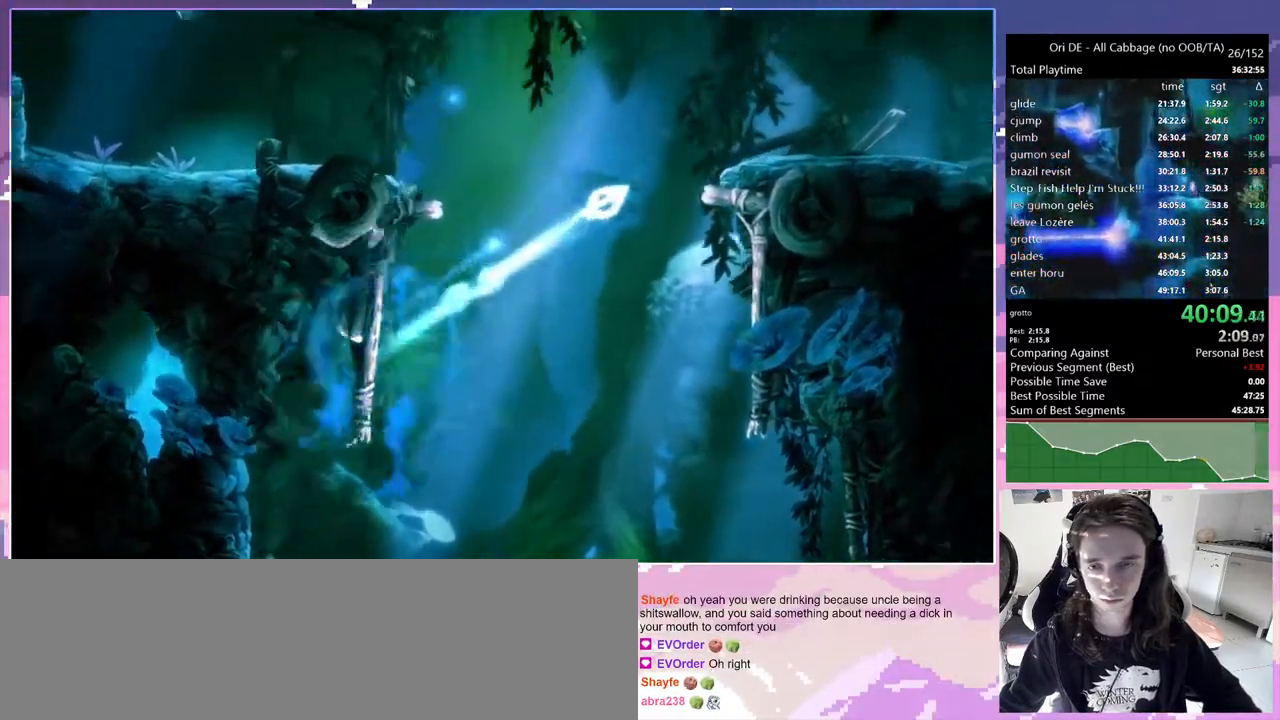
{"keys": ["q"], "events": [[33, "d", "up"], [33, "jump", "up"], [117, "jump", "down"], [267, "dash", "down"], [267, "jump", "up"], [367, "dash", "up"]]}
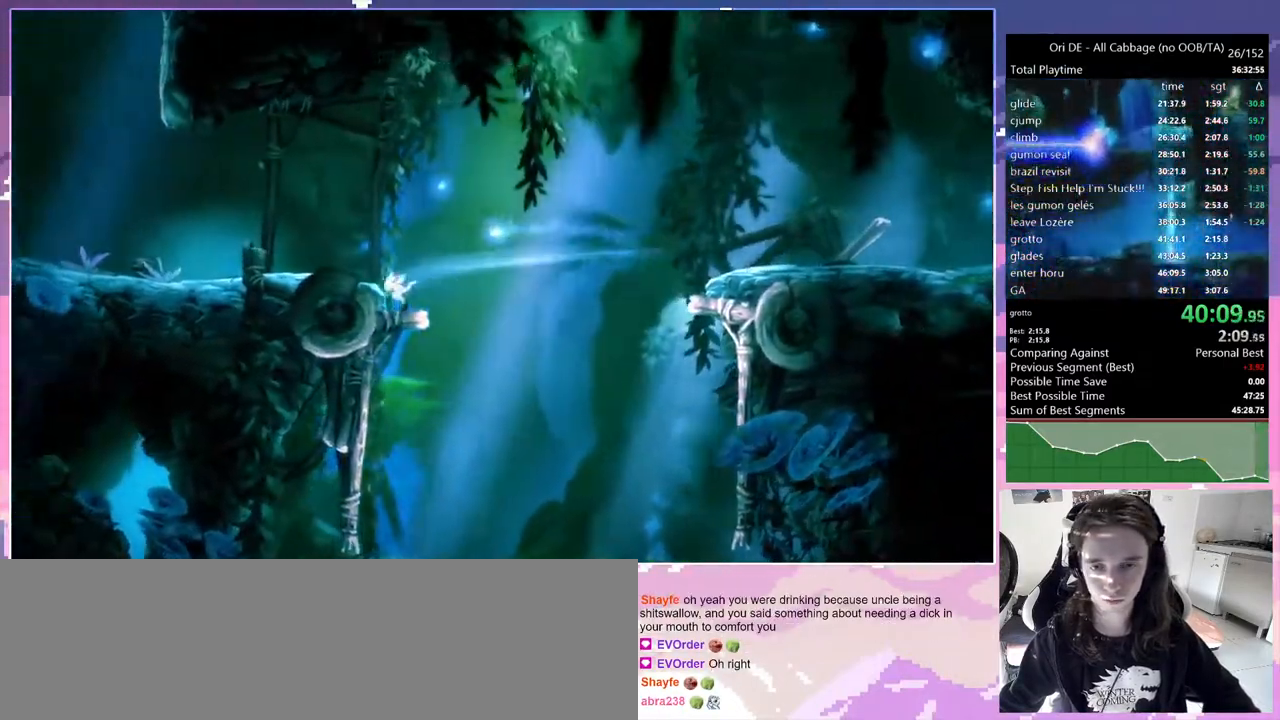
{"keys": ["jump", "q"], "events": [[133, "dash", "down"], [183, "dash", "up"], [383, "jump", "down"]]}
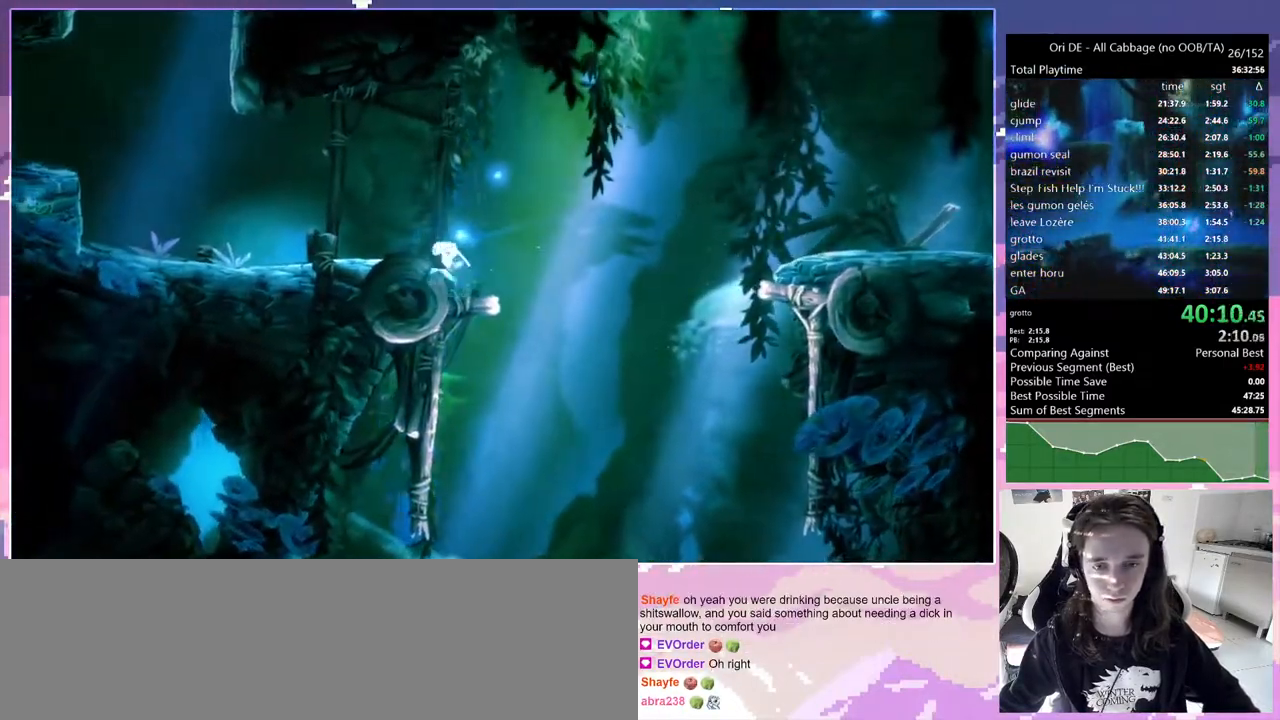
{"keys": [], "events": [[17, "jump", "up"], [67, "dash", "down"], [150, "dash", "up"], [433, "q", "up"]]}
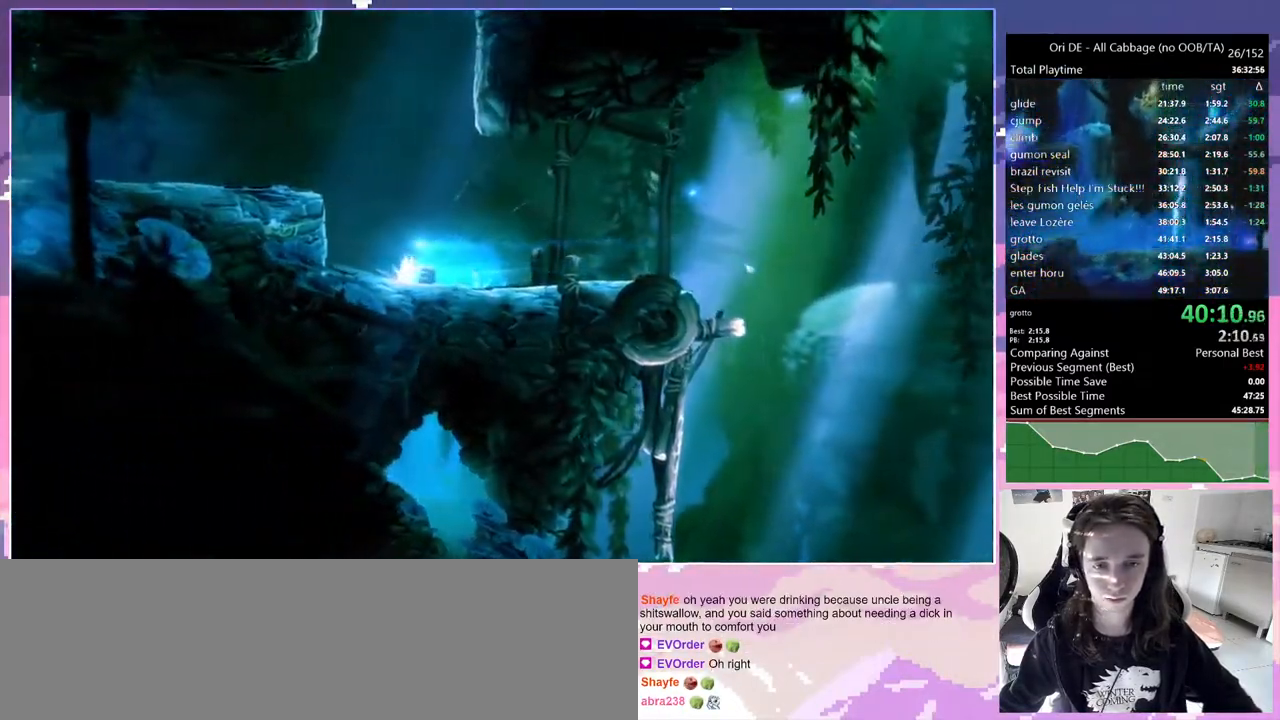
{"keys": ["jump", "q"], "events": [[217, "jump", "down"], [400, "q", "down"]]}
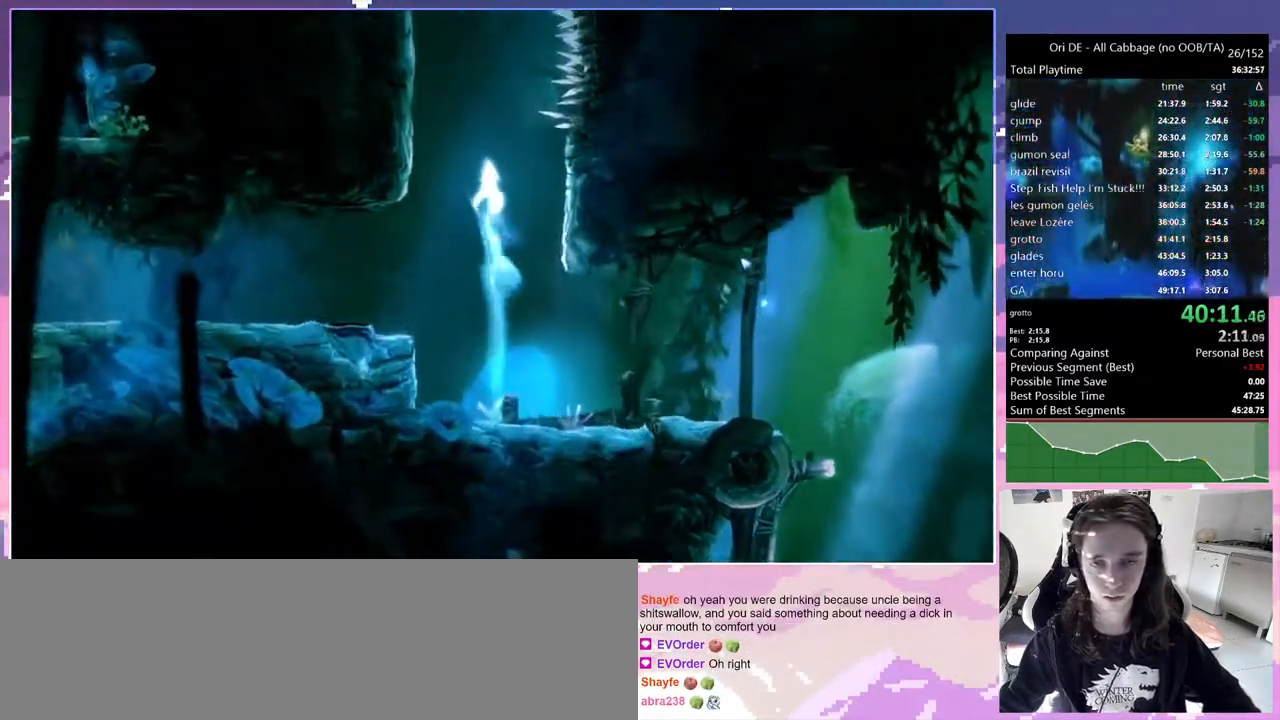
{"keys": ["jump"], "events": [[100, "jump", "up"], [150, "jump", "down"], [333, "jump", "up"], [417, "q", "up"], [467, "jump", "down"]]}
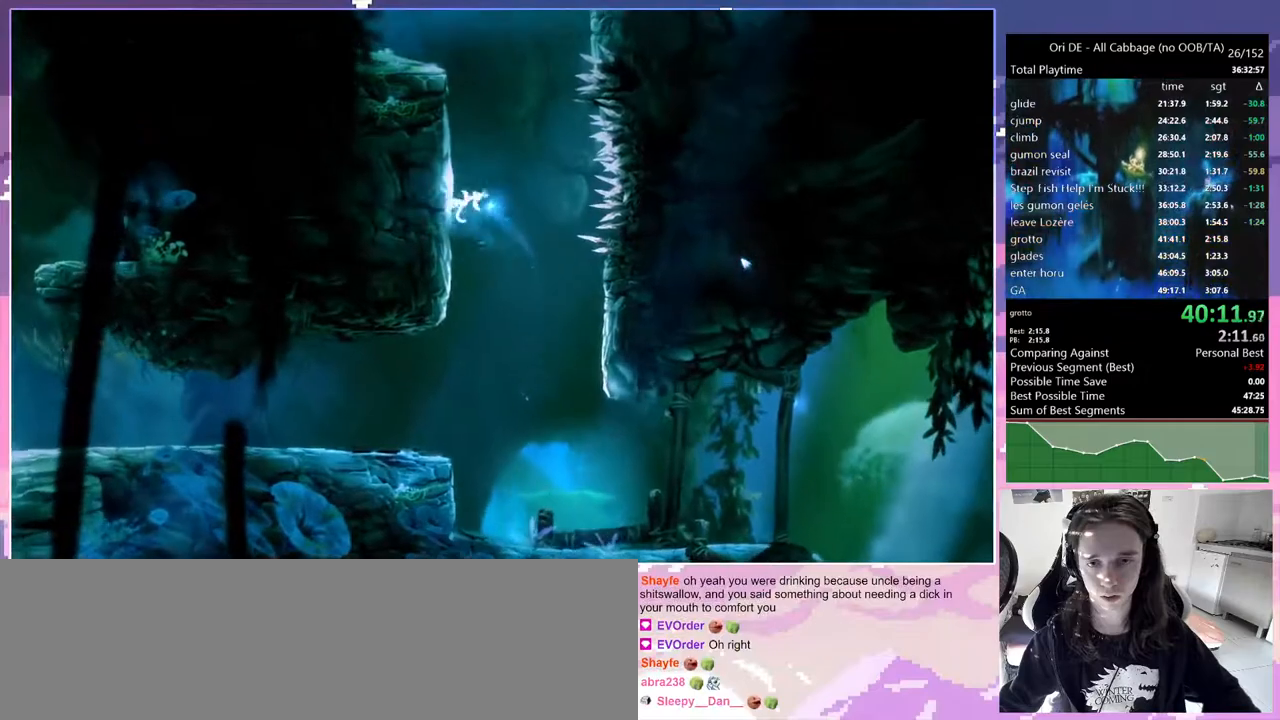
{"keys": ["q"], "events": [[17, "q", "down"], [117, "jump", "up"], [200, "jump", "down"], [450, "jump", "up"]]}
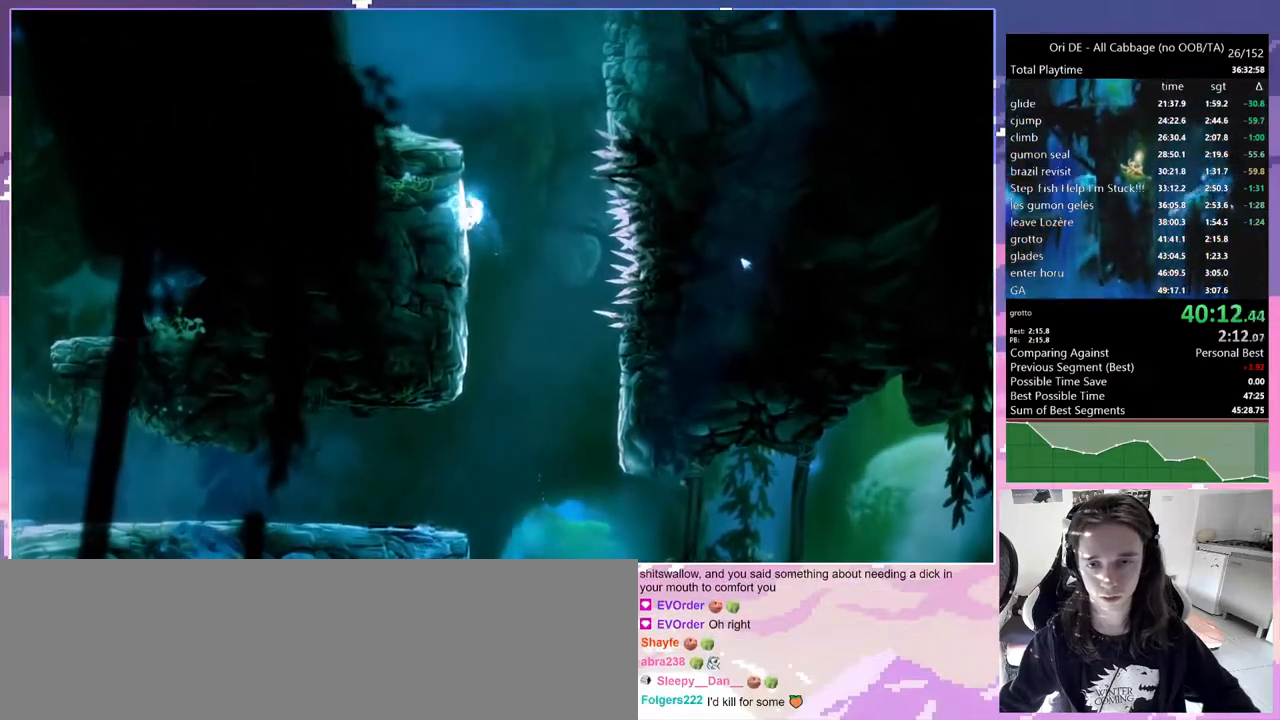
{"keys": [], "events": [[33, "d", "down"], [33, "jump", "down"], [83, "q", "up"], [267, "jump", "up"], [267, "q", "down"], [317, "d", "up"], [350, "jump", "down"], [400, "q", "up"], [500, "jump", "up"]]}
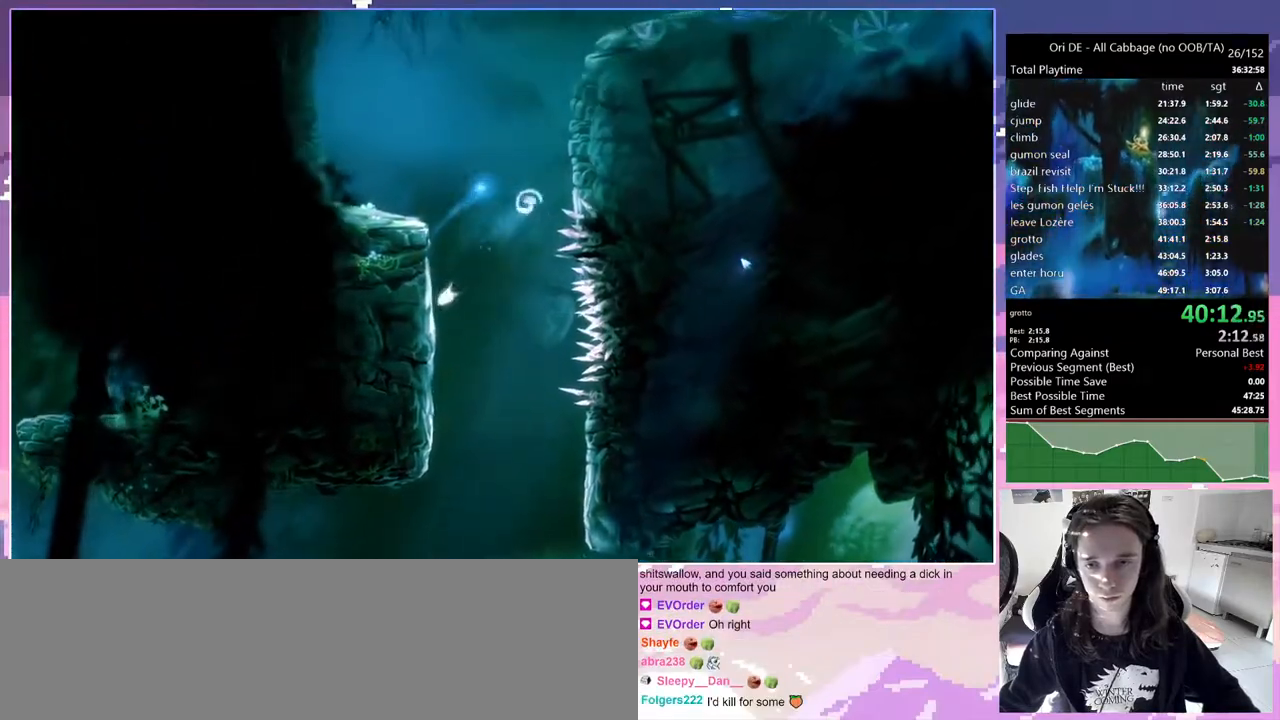
{"keys": ["q", "rjump"], "events": [[233, "q", "down"], [333, "rjump", "down"]]}
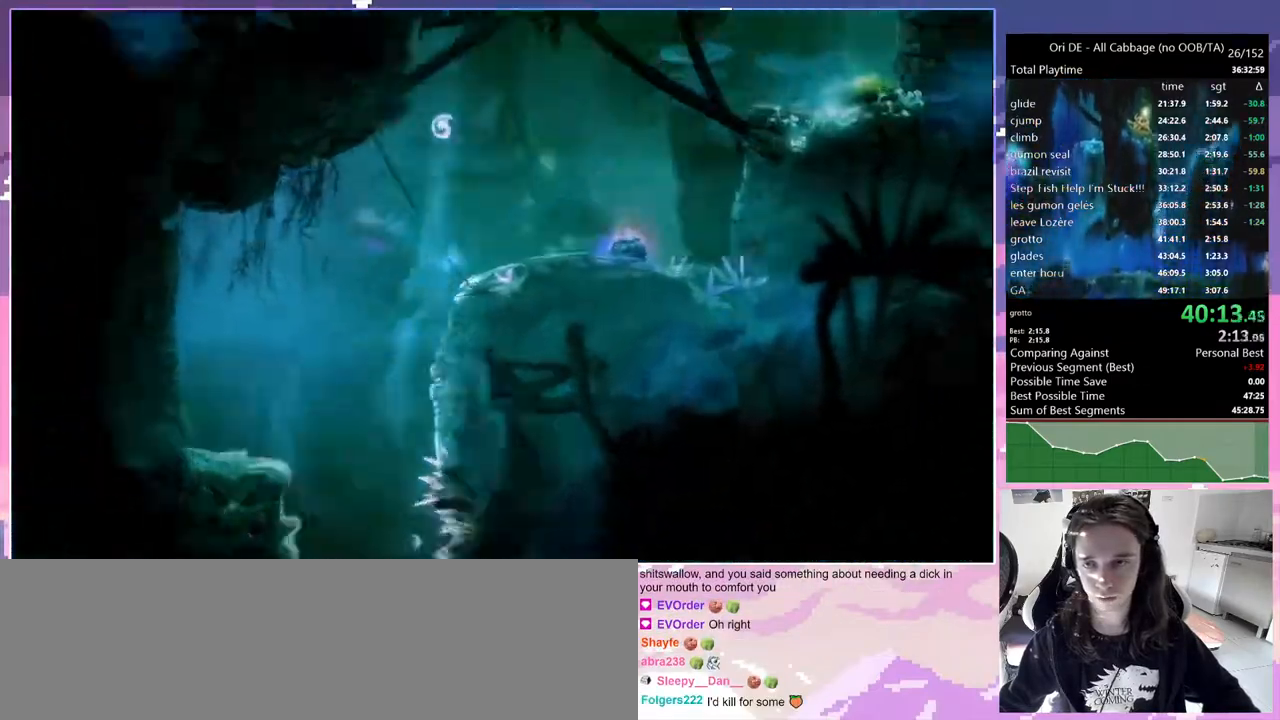
{"keys": ["q"], "events": [[250, "rjump", "up"]]}
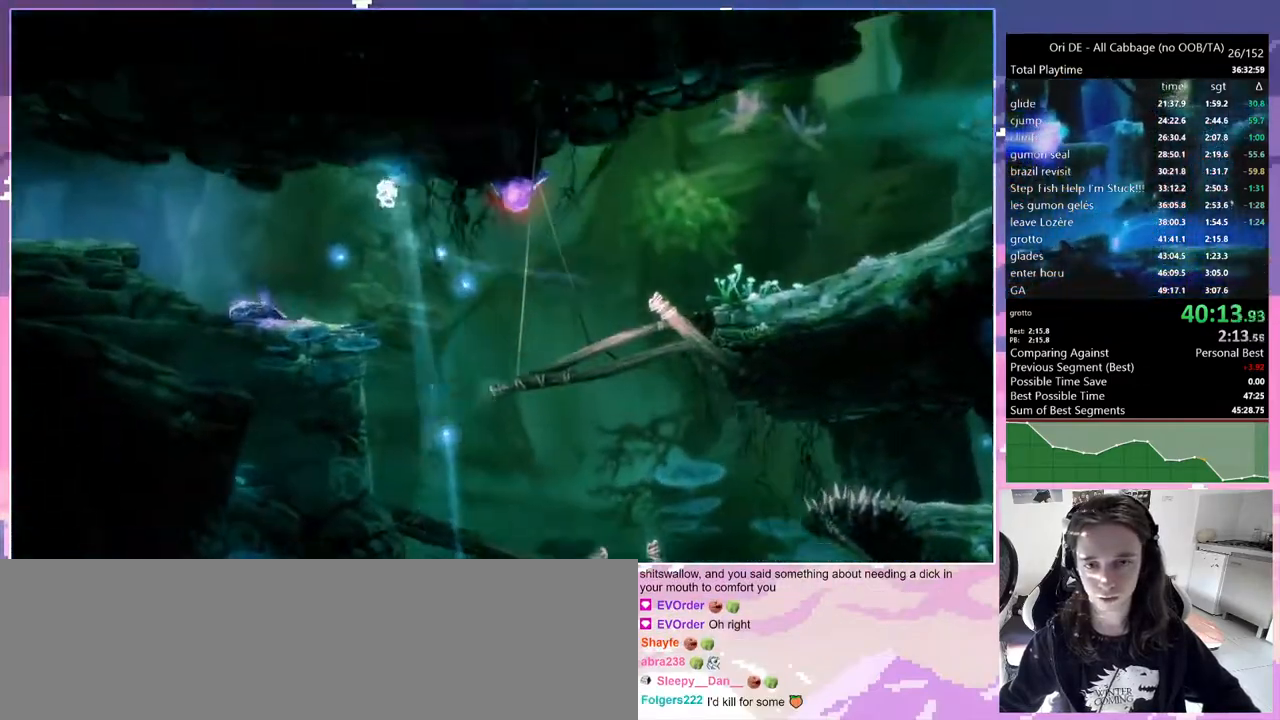
{"keys": ["bash", "bash3"], "events": [[317, "bash", "down"], [317, "bash3", "down"], [367, "q", "up"]]}
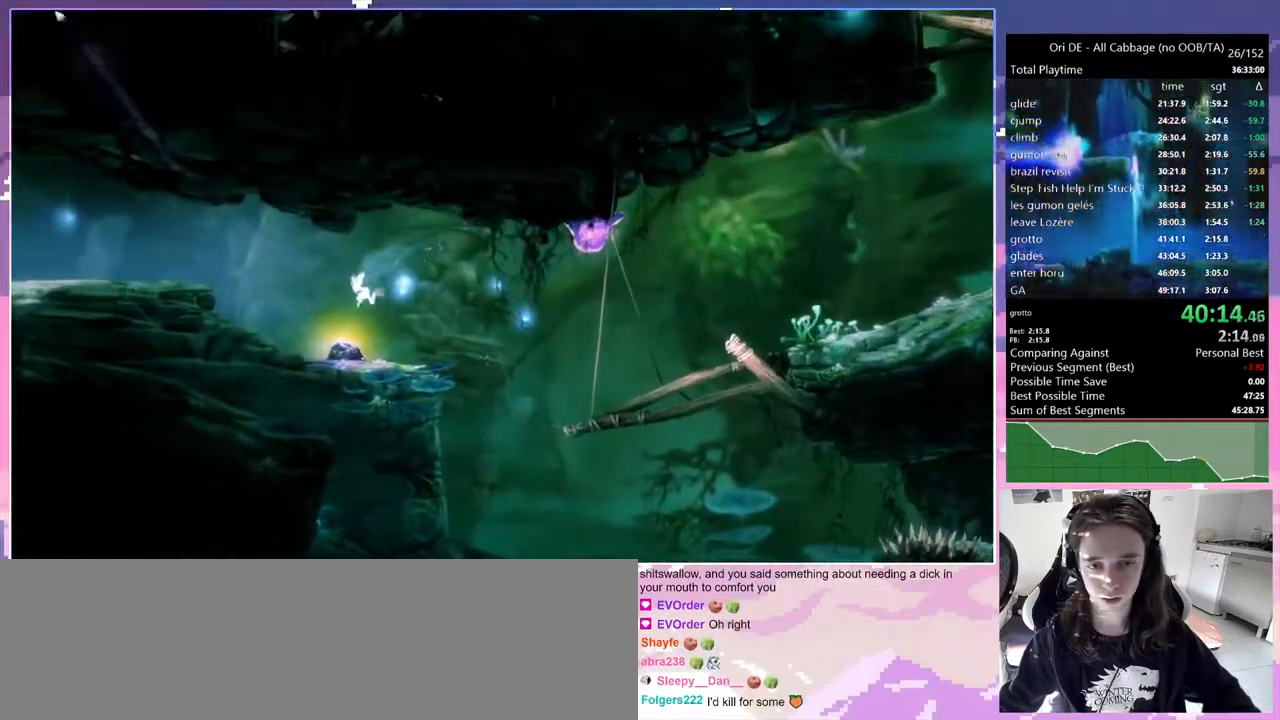
{"keys": [], "events": [[50, "bash", "up"], [50, "bash3", "up"], [383, "dash", "down"], [467, "dash", "up"]]}
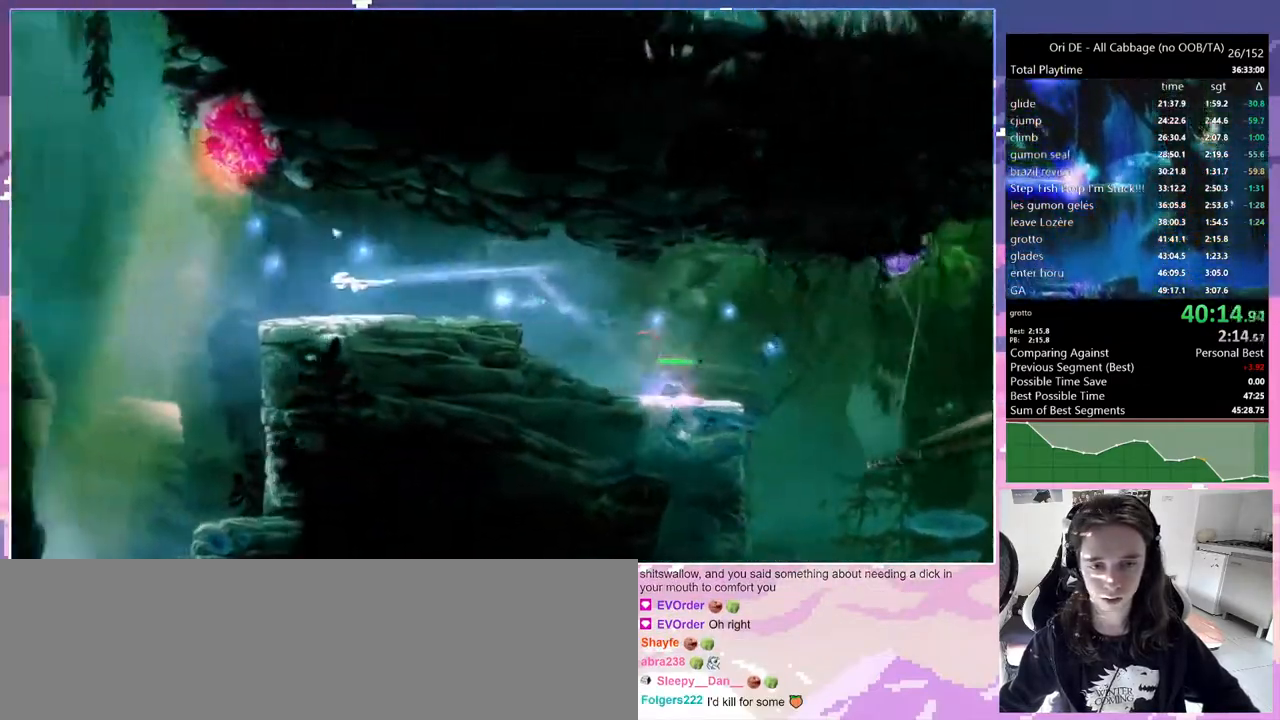
{"keys": ["q"], "events": [[383, "q", "down"]]}
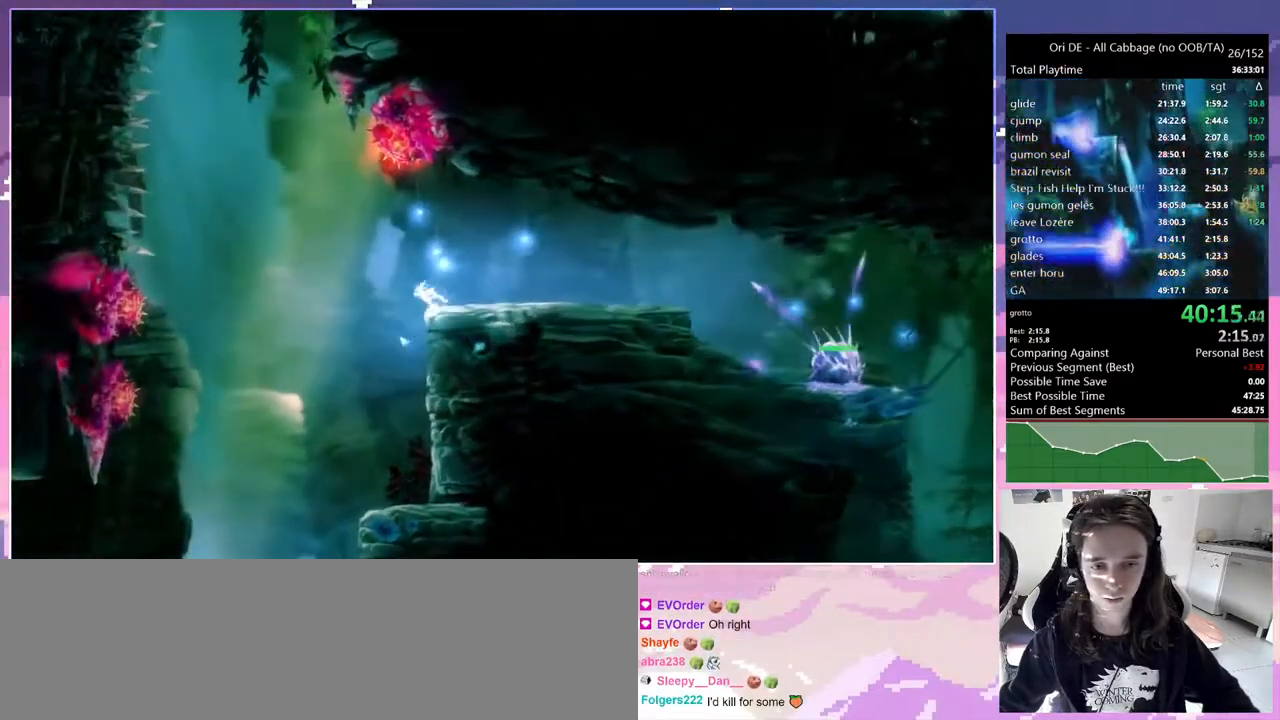
{"keys": ["q"], "events": []}
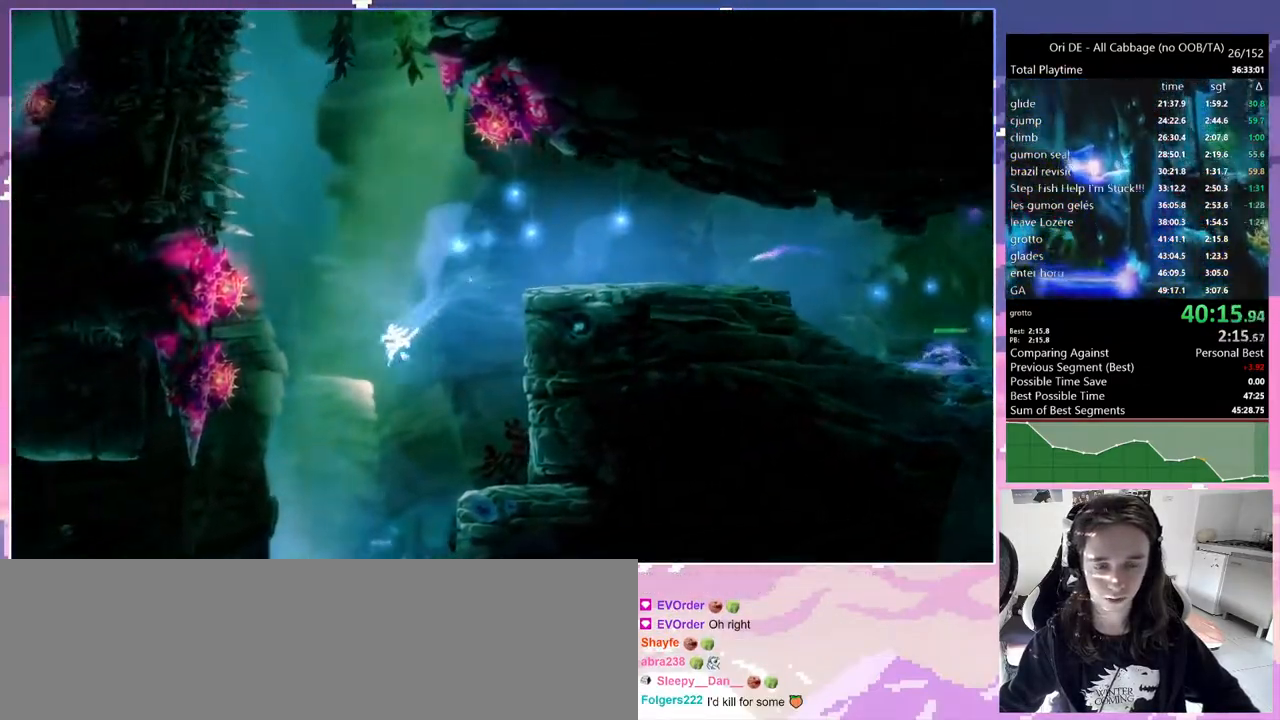
{"keys": ["q"], "events": []}
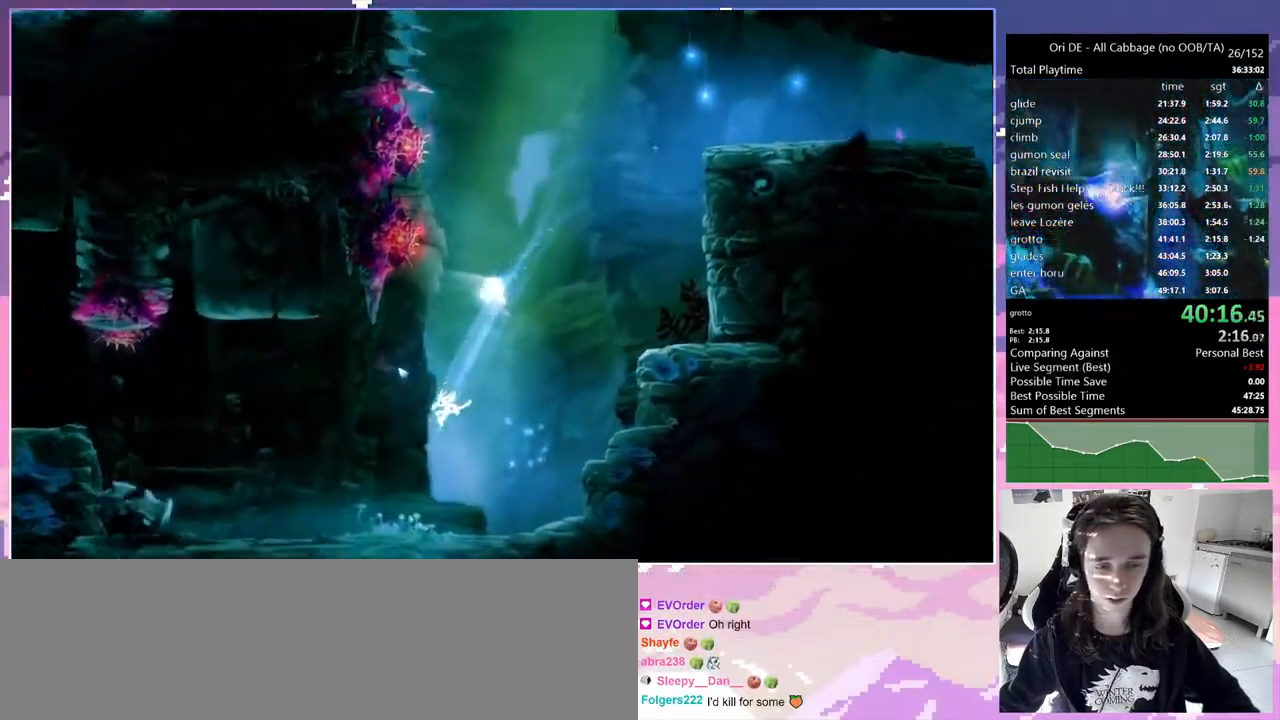
{"keys": ["bash", "bash3"], "events": [[200, "dash", "down"], [300, "bash", "down"], [300, "bash3", "down"], [300, "q", "up"], [350, "dash", "up"]]}
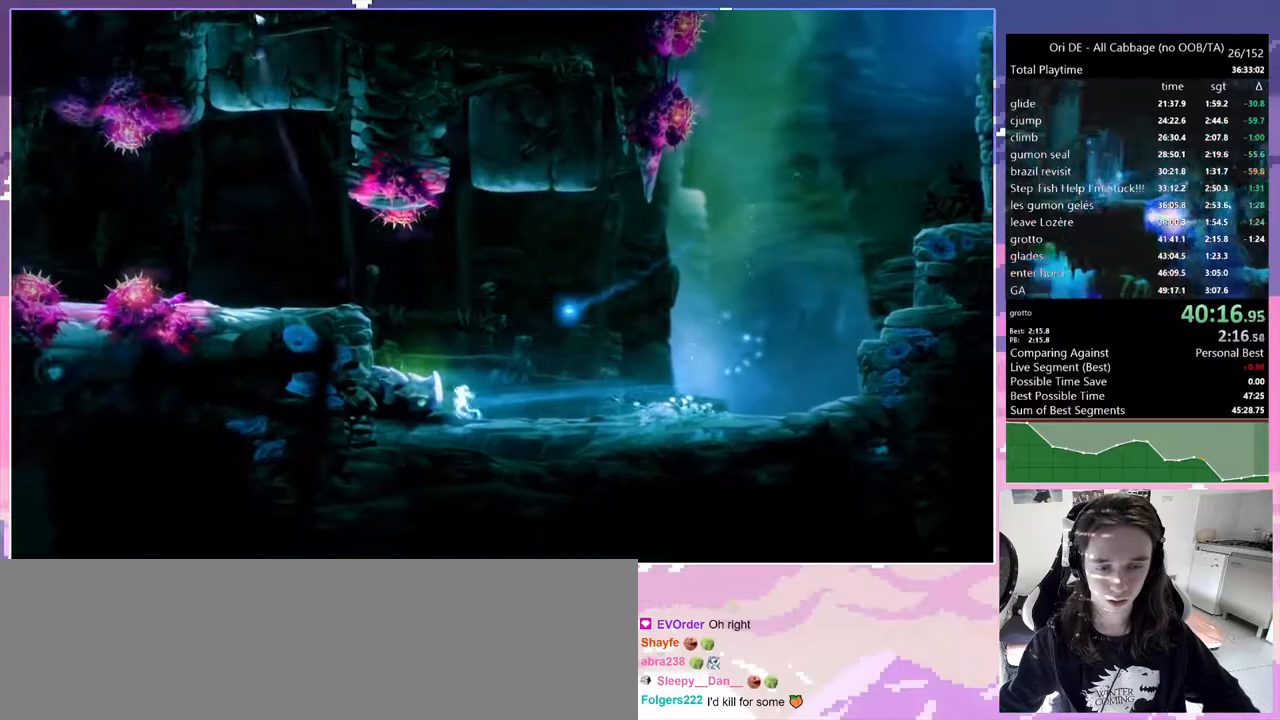
{"keys": [], "events": [[83, "bash", "up"], [83, "bash3", "up"], [217, "q", "down"], [400, "dash", "down"], [500, "dash", "up"], [500, "q", "up"]]}
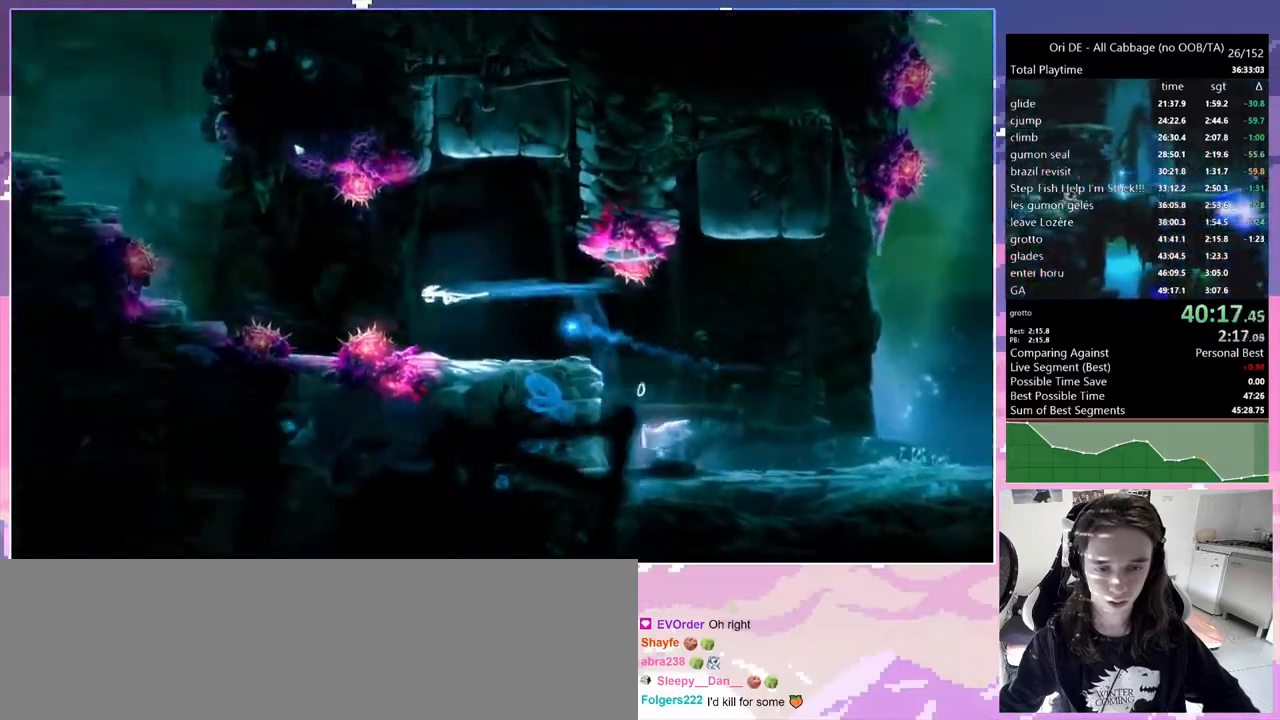
{"keys": [], "events": [[50, "jump", "down"], [283, "jump", "up"]]}
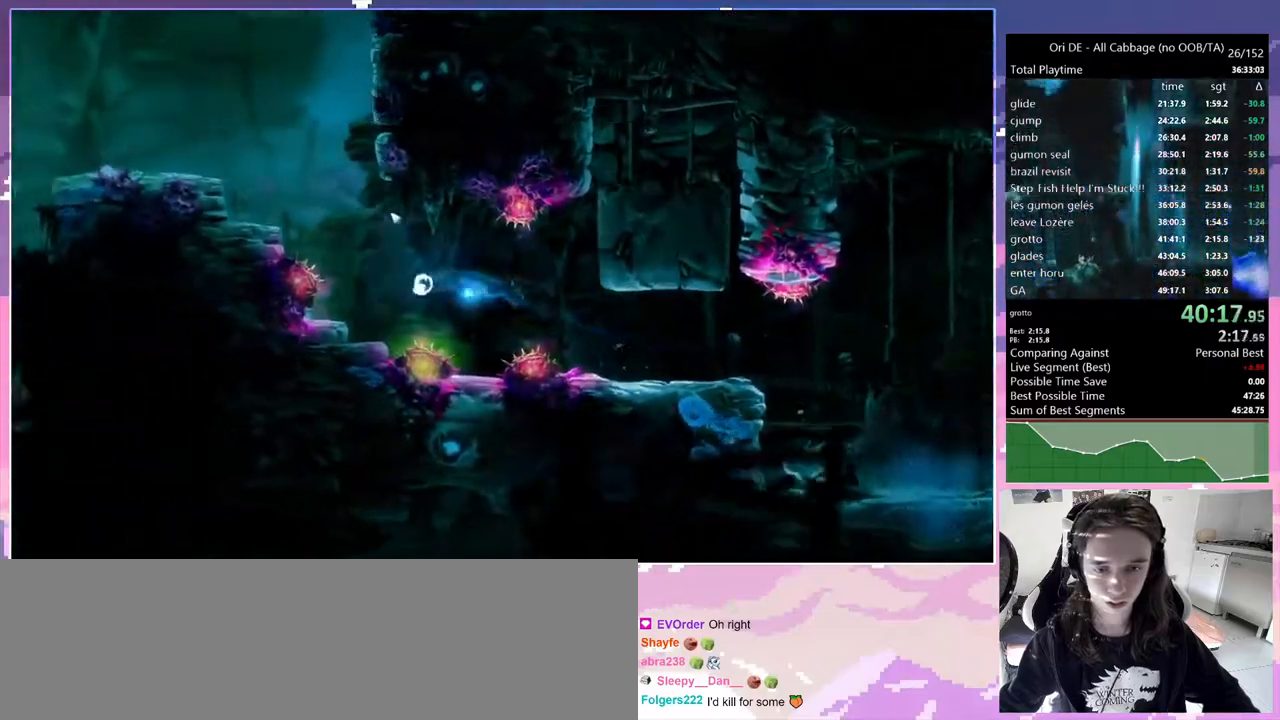
{"keys": ["q"], "events": [[17, "jump", "down"], [200, "jump", "up"], [250, "bash", "down"], [250, "bash3", "down"], [483, "bash", "up"], [483, "bash3", "up"], [483, "q", "down"]]}
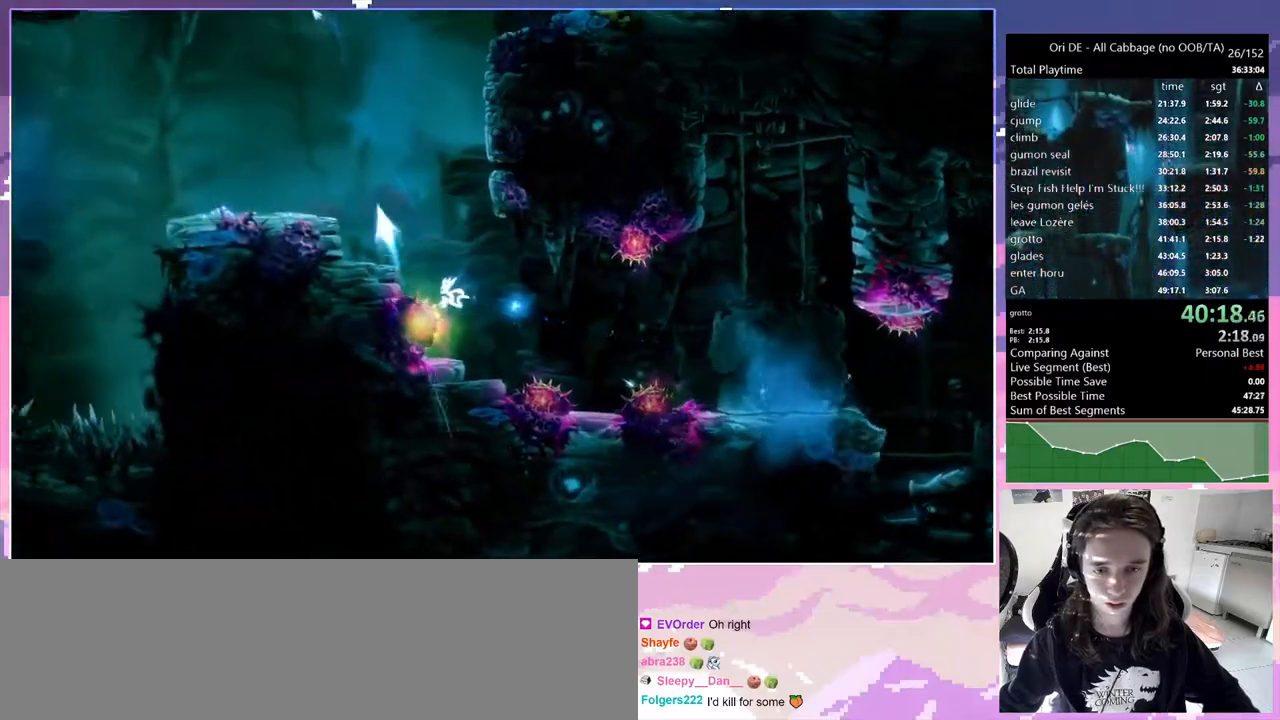
{"keys": ["cdash"], "events": [[450, "q", "up"], [500, "cdash", "down"]]}
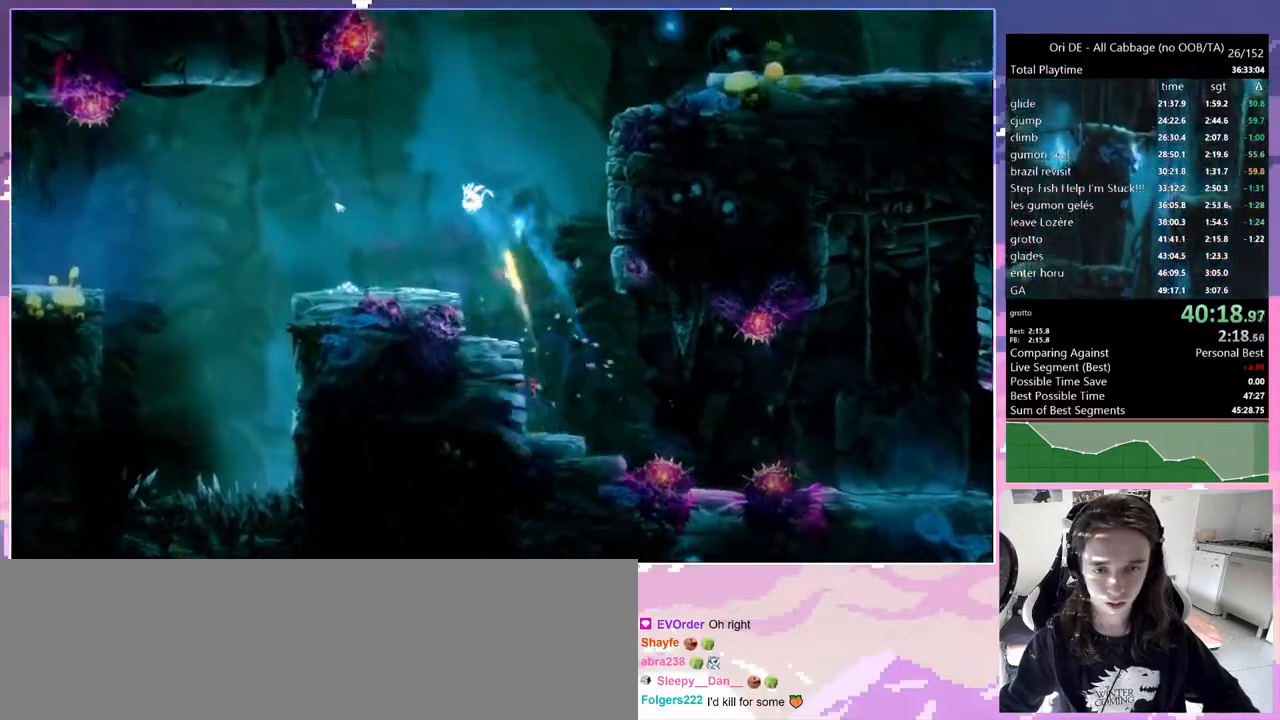
{"keys": [], "events": [[150, "cdash", "up"], [200, "s", "down"], [250, "jump", "down"], [333, "cdash", "down"], [333, "jump", "up"], [333, "s", "up"], [417, "cdash", "up"]]}